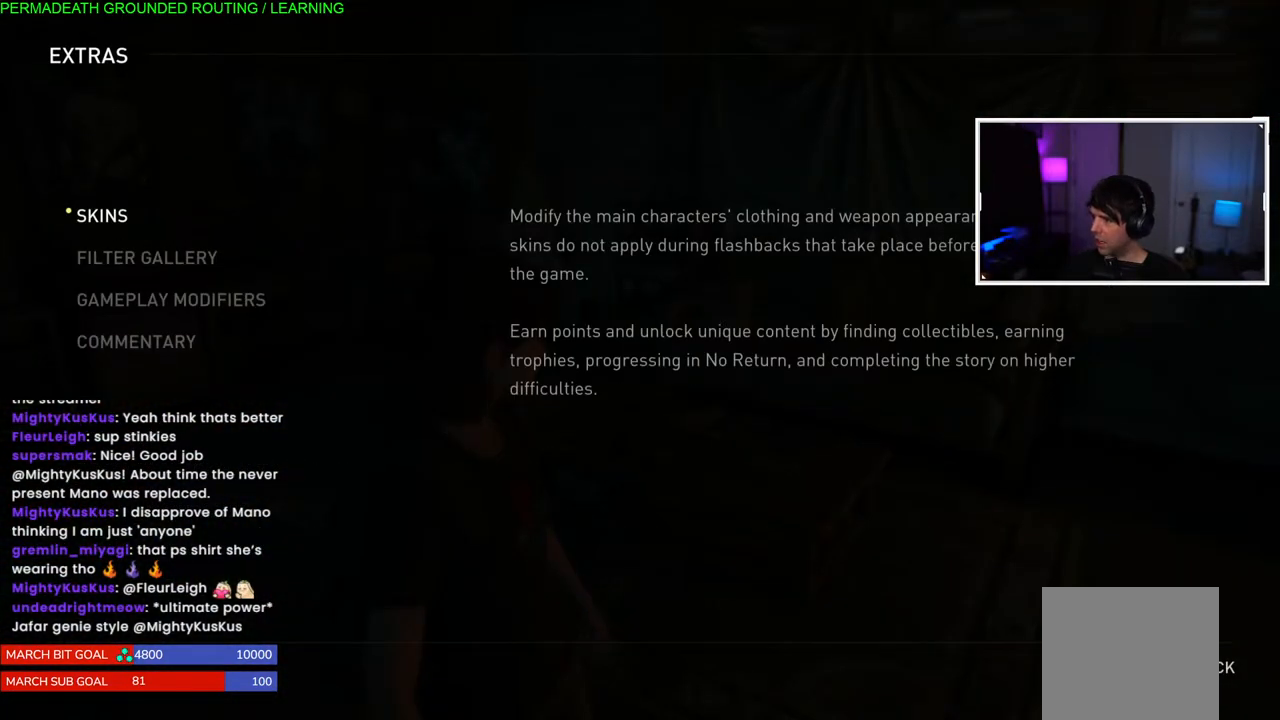
Gameplay with a controller (PlayStation layout); each line is a JSON object with the inputs held at the frame after it. "events" lists button and stick changes between this image and that frame as [ms after this image, input, new state], when the widget could be followed in between.
{"buttons": ["CROSS"], "left_stick": "center", "right_stick": "center", "events": [[350, "DPAD_UP", "down"], [433, "CROSS", "down"], [450, "DPAD_UP", "up"]]}
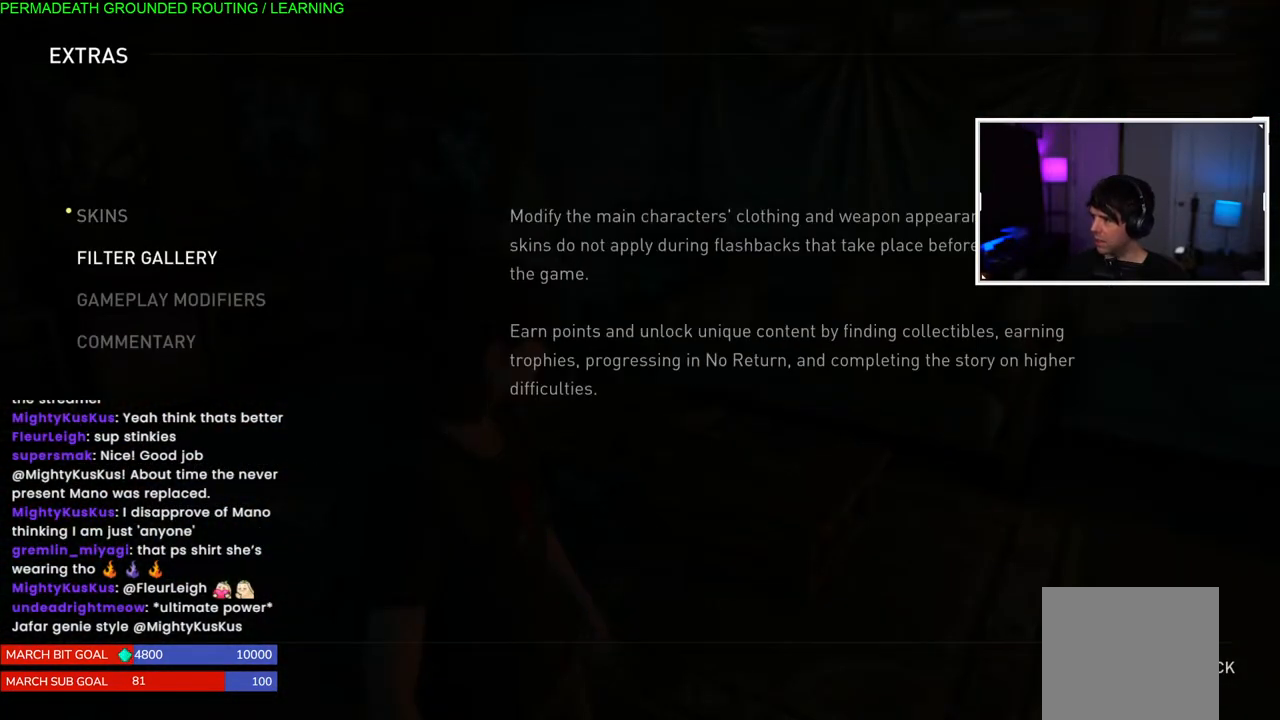
{"buttons": [], "left_stick": "center", "right_stick": "center", "events": [[117, "CROSS", "up"]]}
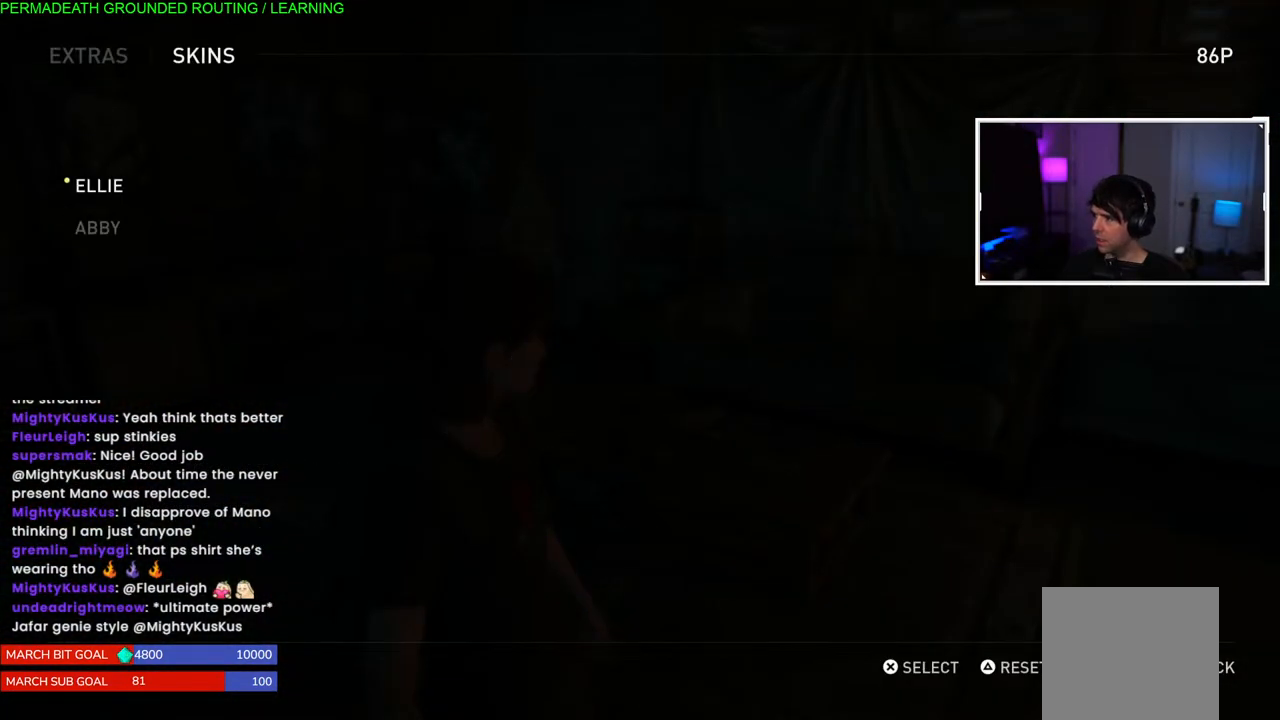
{"buttons": [], "left_stick": "center", "right_stick": "center", "events": [[83, "CROSS", "down"], [267, "CROSS", "up"]]}
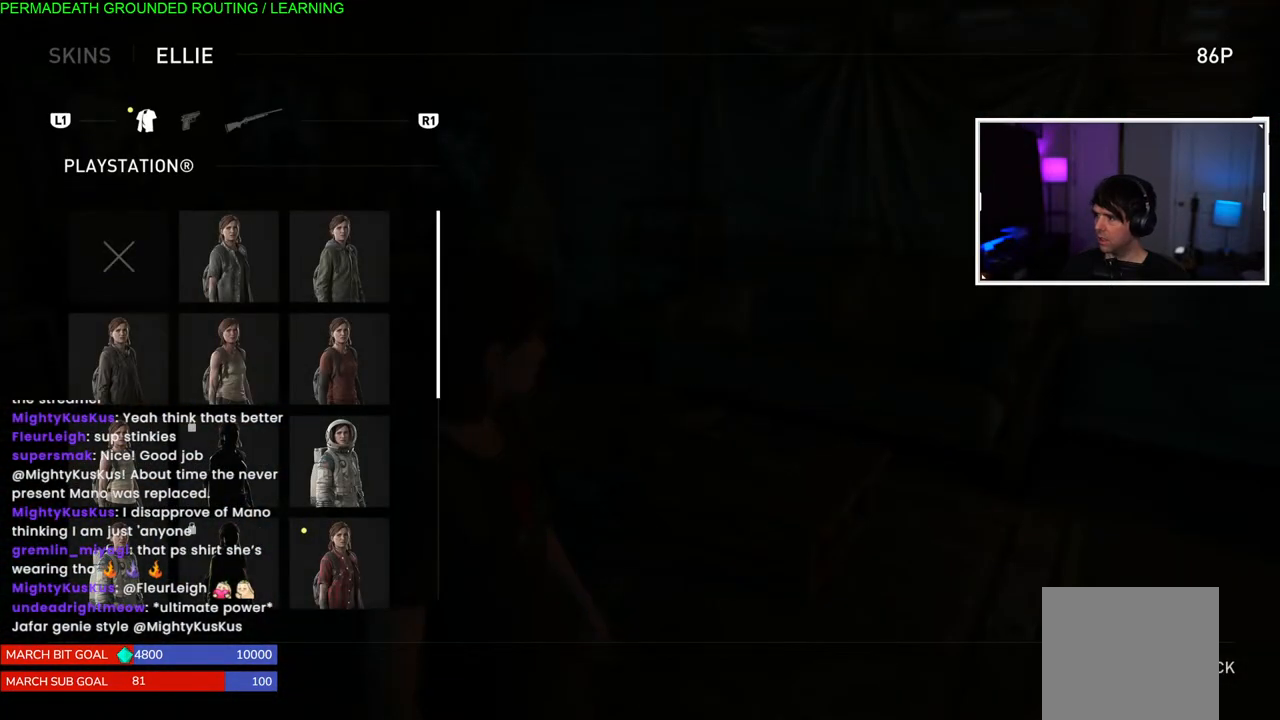
{"buttons": ["DPAD_RIGHT"], "left_stick": "center", "right_stick": "center", "events": [[400, "DPAD_RIGHT", "down"]]}
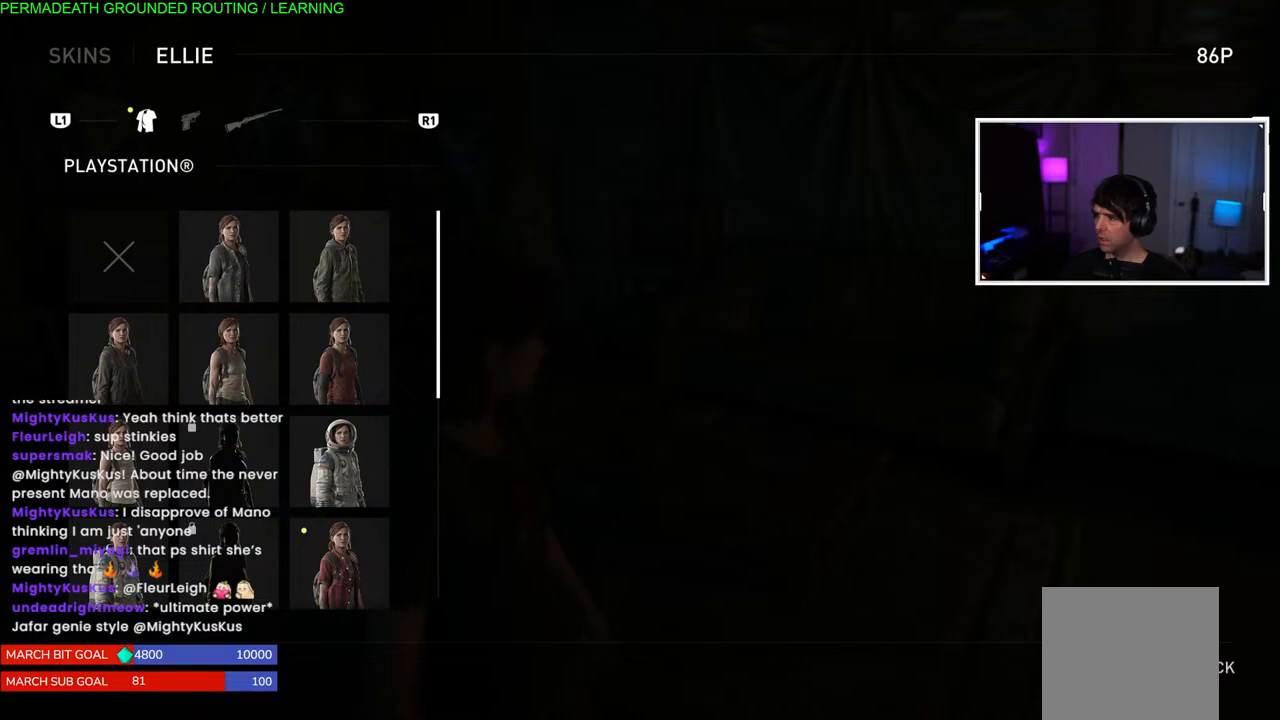
{"buttons": [], "left_stick": "center", "right_stick": "center", "events": [[17, "DPAD_RIGHT", "up"]]}
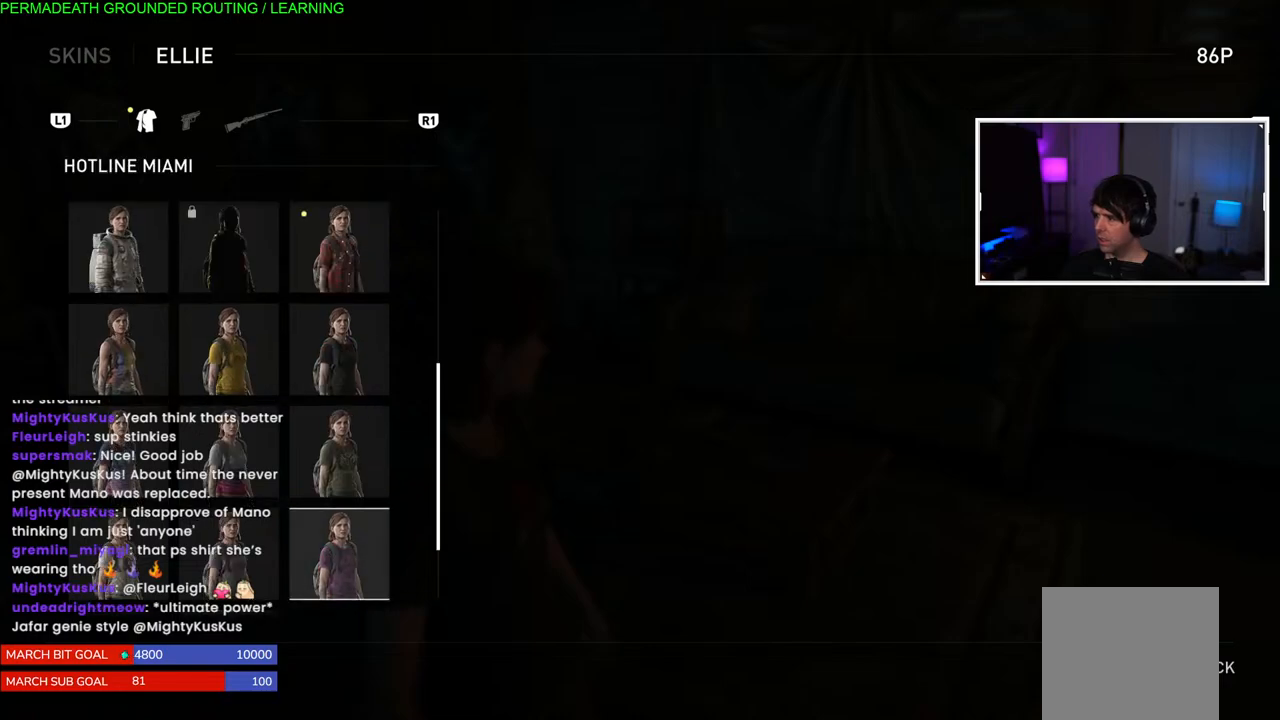
{"buttons": [], "left_stick": "center", "right_stick": "center", "events": [[150, "DPAD_LEFT", "down"], [283, "DPAD_LEFT", "up"]]}
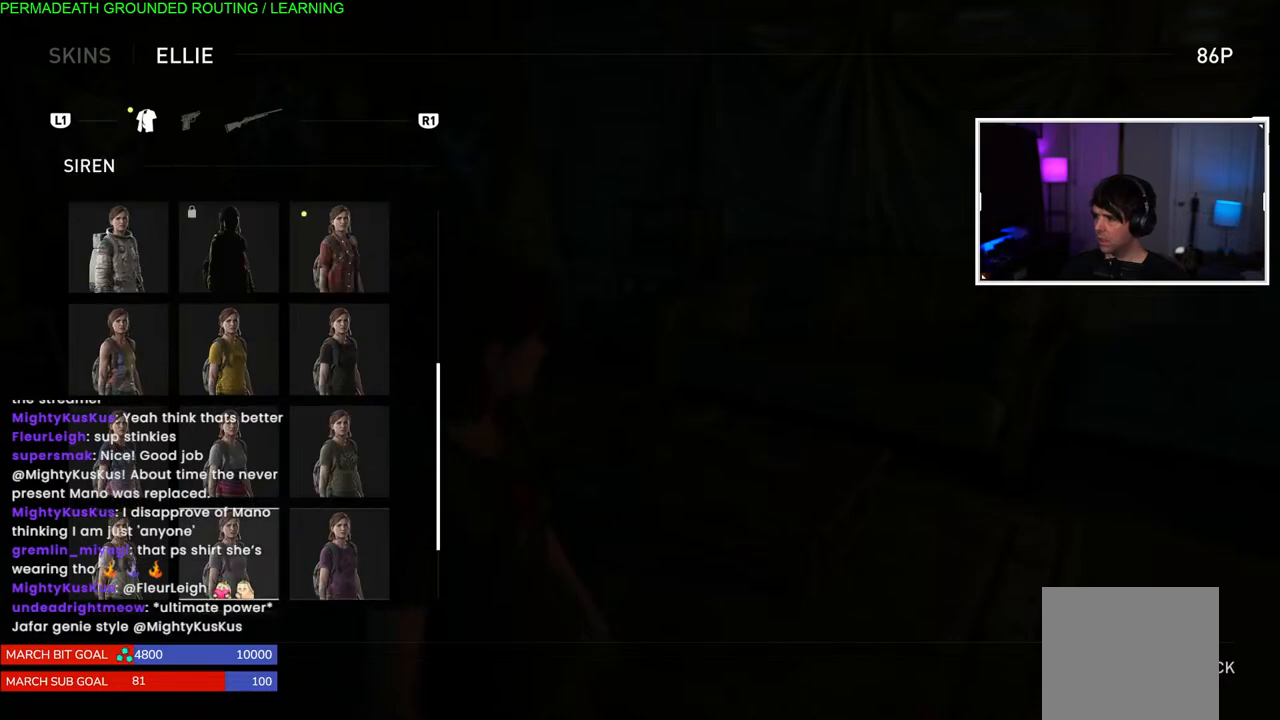
{"buttons": ["DPAD_UP"], "left_stick": "center", "right_stick": "center", "events": [[433, "DPAD_UP", "down"]]}
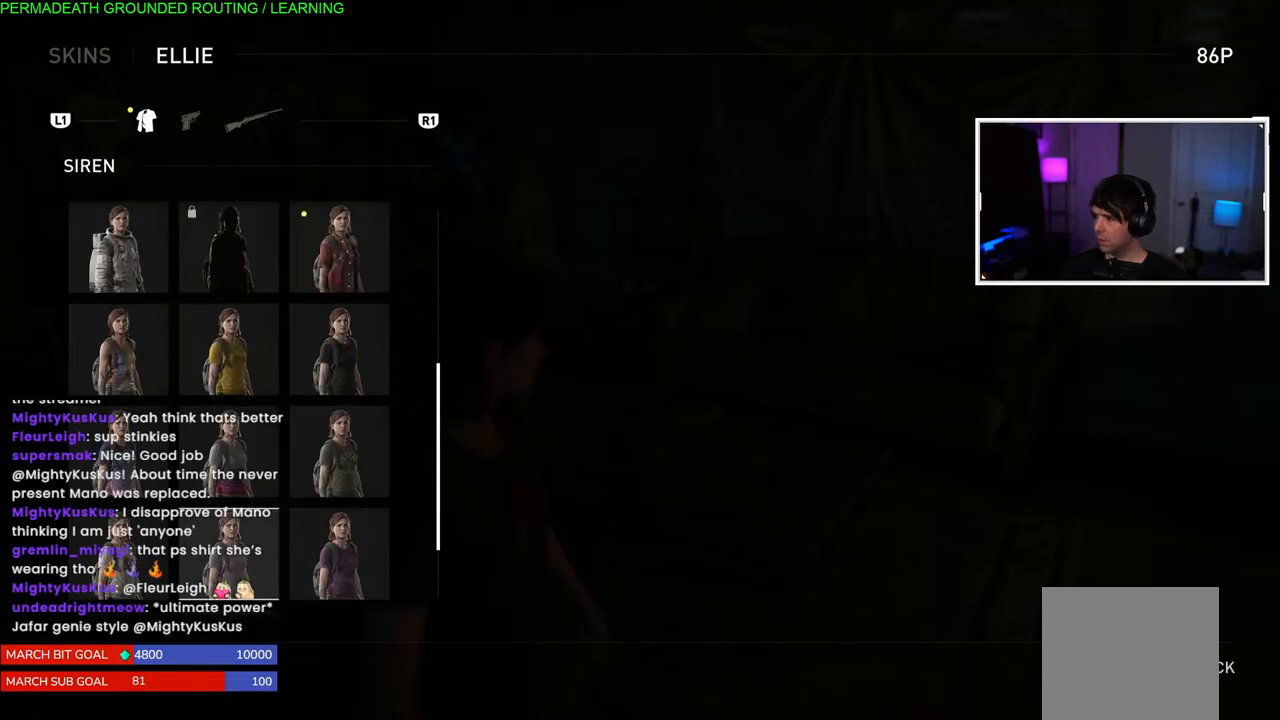
{"buttons": [], "left_stick": "center", "right_stick": "center", "events": [[67, "DPAD_UP", "up"], [150, "DPAD_UP", "down"], [267, "DPAD_UP", "up"], [350, "DPAD_UP", "down"], [467, "DPAD_UP", "up"]]}
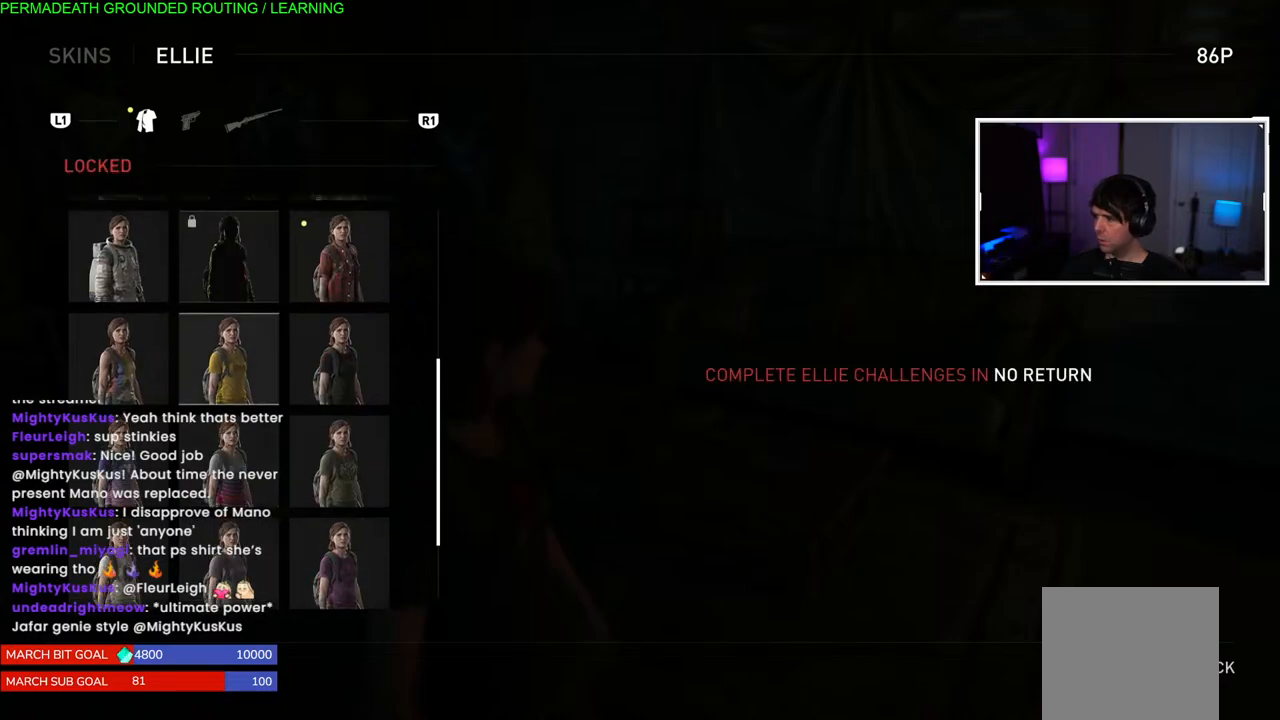
{"buttons": [], "left_stick": "center", "right_stick": "center", "events": [[33, "DPAD_UP", "down"], [167, "DPAD_UP", "up"]]}
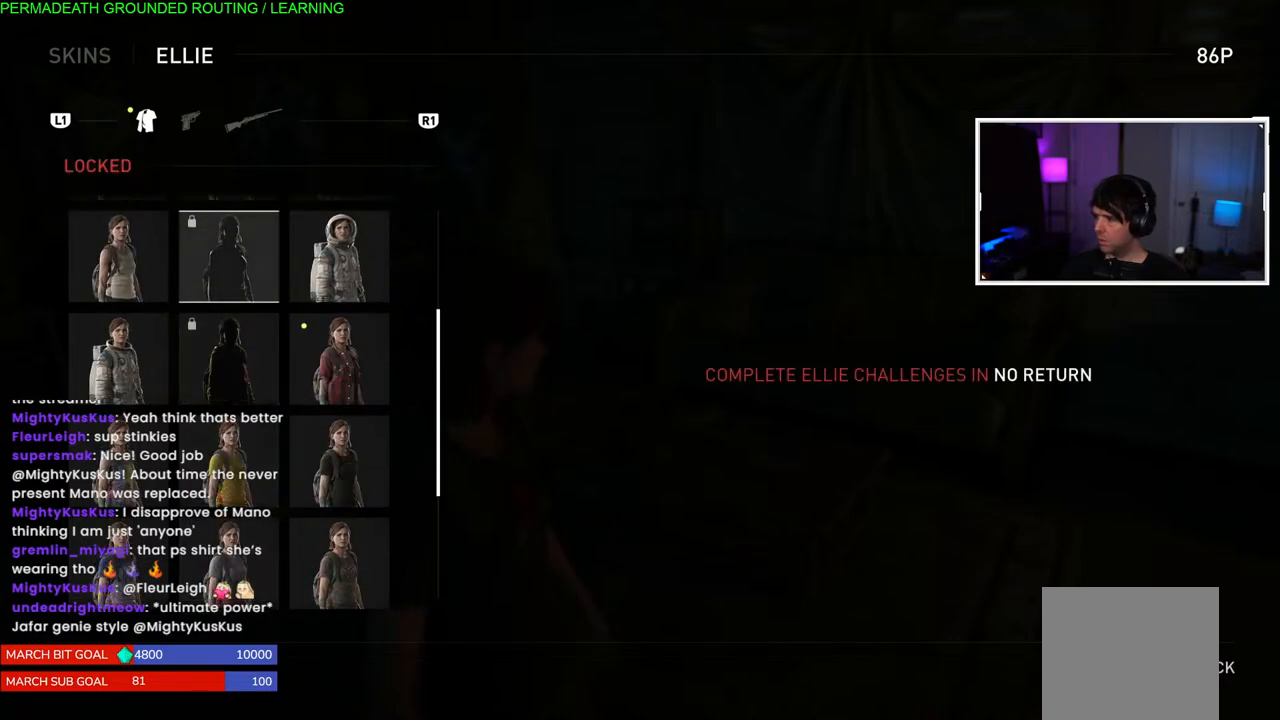
{"buttons": [], "left_stick": "center", "right_stick": "center", "events": [[350, "DPAD_RIGHT", "down"], [483, "DPAD_RIGHT", "up"]]}
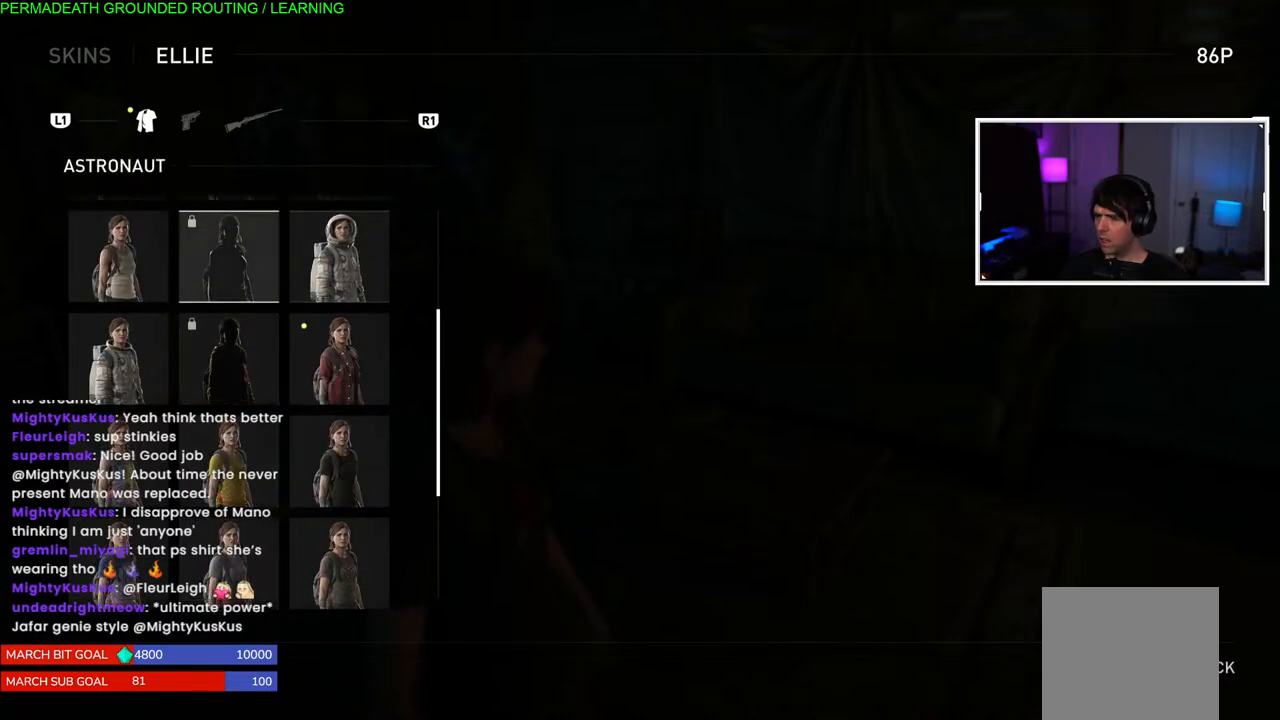
{"buttons": [], "left_stick": "center", "right_stick": "center", "events": [[150, "DPAD_DOWN", "down"], [267, "DPAD_DOWN", "up"]]}
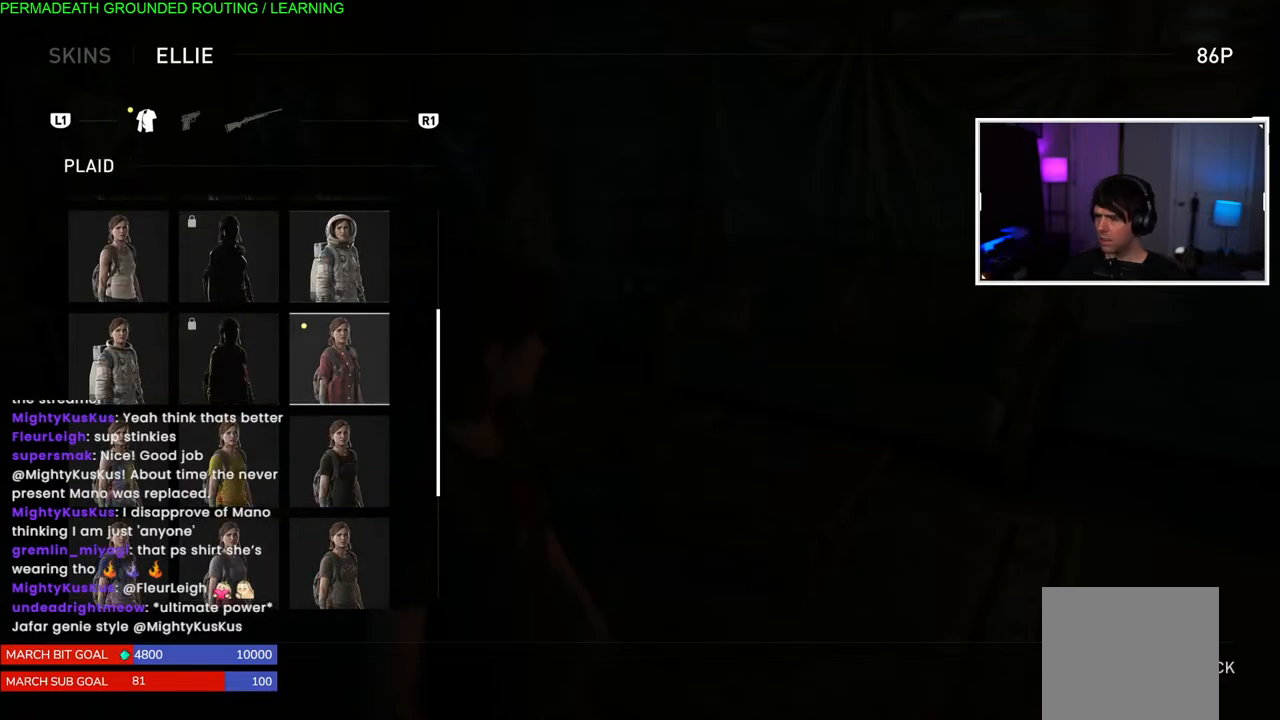
{"buttons": [], "left_stick": "center", "right_stick": "center", "events": []}
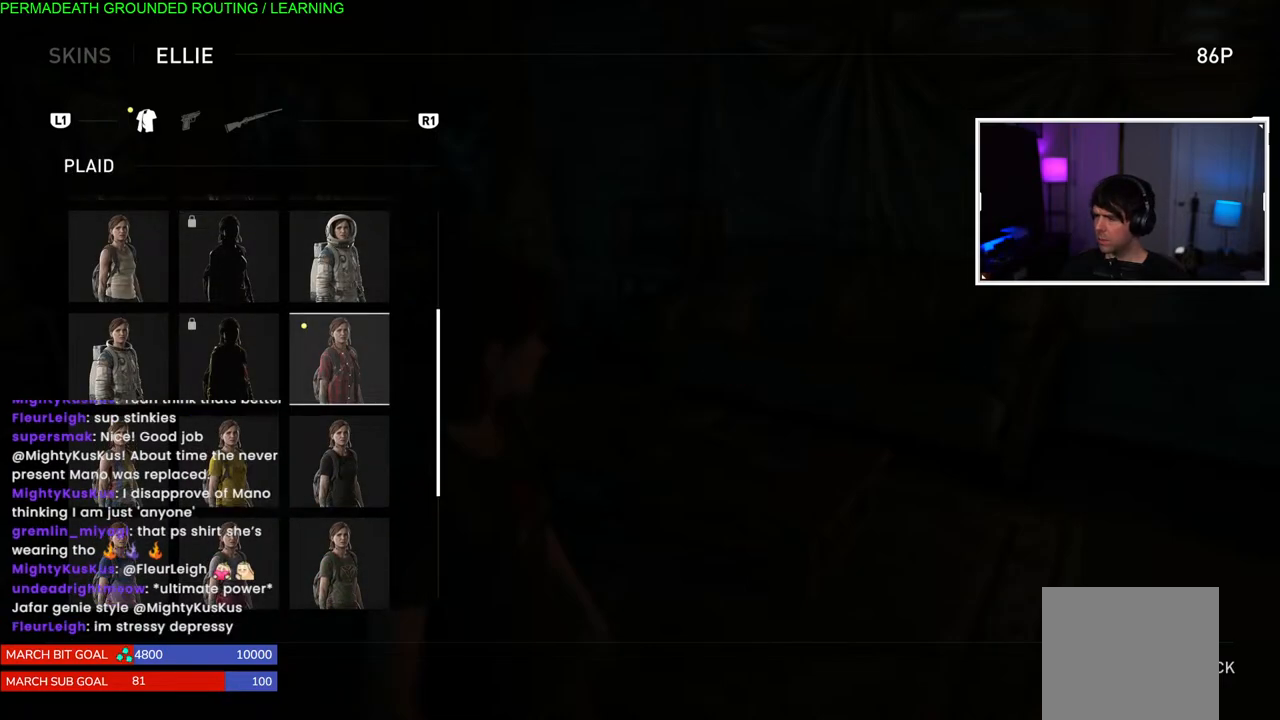
{"buttons": [], "left_stick": "center", "right_stick": "center", "events": [[133, "DPAD_UP", "down"], [250, "DPAD_UP", "up"], [367, "DPAD_UP", "down"], [450, "DPAD_UP", "up"]]}
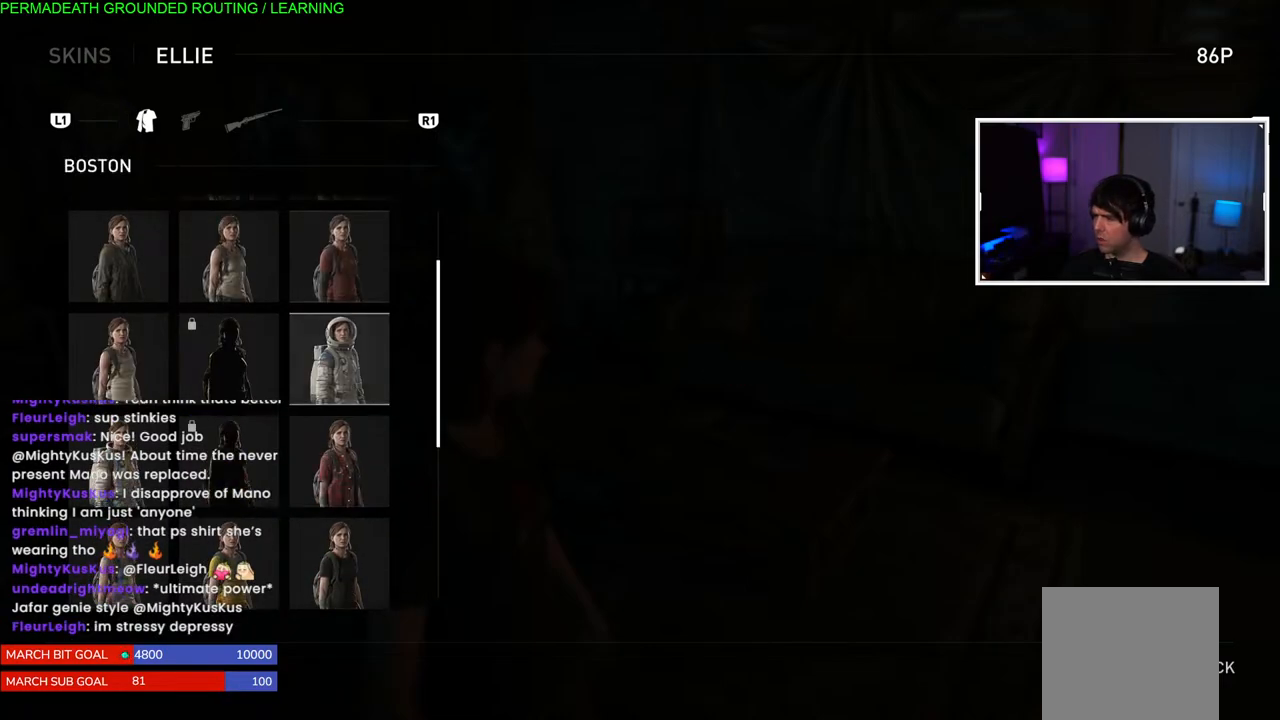
{"buttons": [], "left_stick": "center", "right_stick": "center", "events": [[67, "DPAD_UP", "down"], [183, "DPAD_UP", "up"]]}
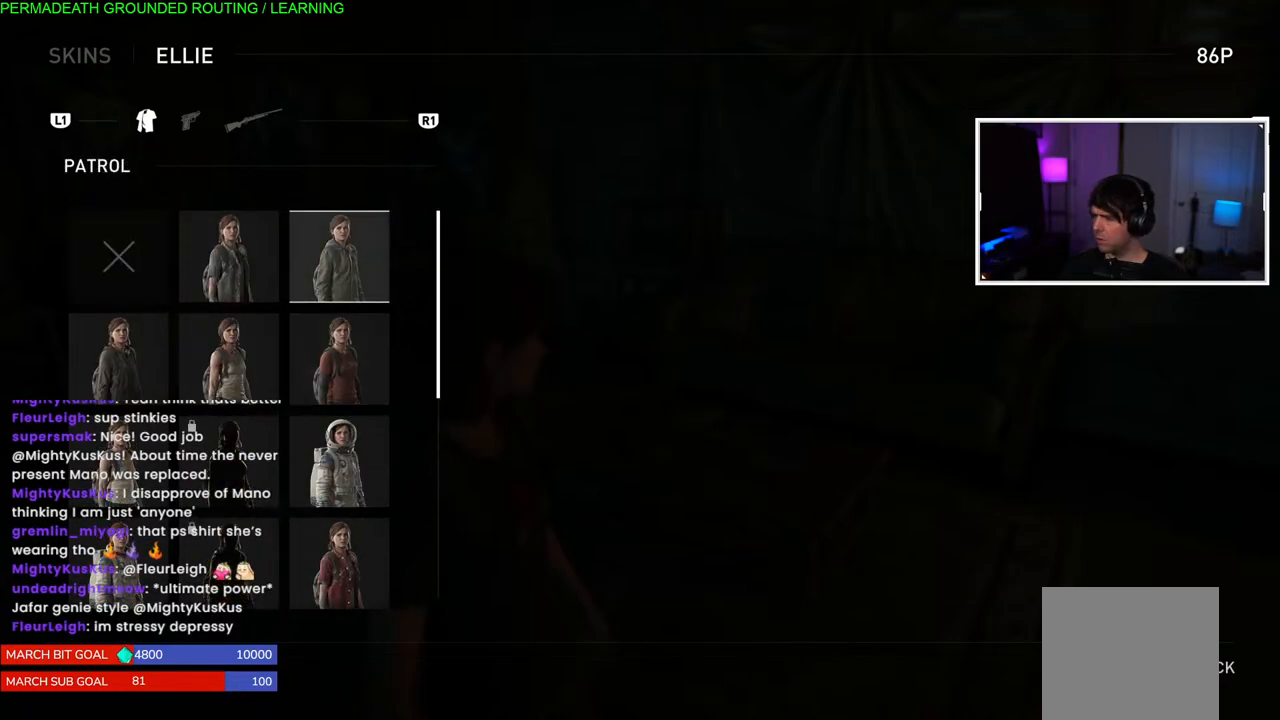
{"buttons": ["DPAD_LEFT"], "left_stick": "center", "right_stick": "center", "events": [[167, "DPAD_DOWN", "down"], [267, "DPAD_DOWN", "up"], [417, "DPAD_LEFT", "down"]]}
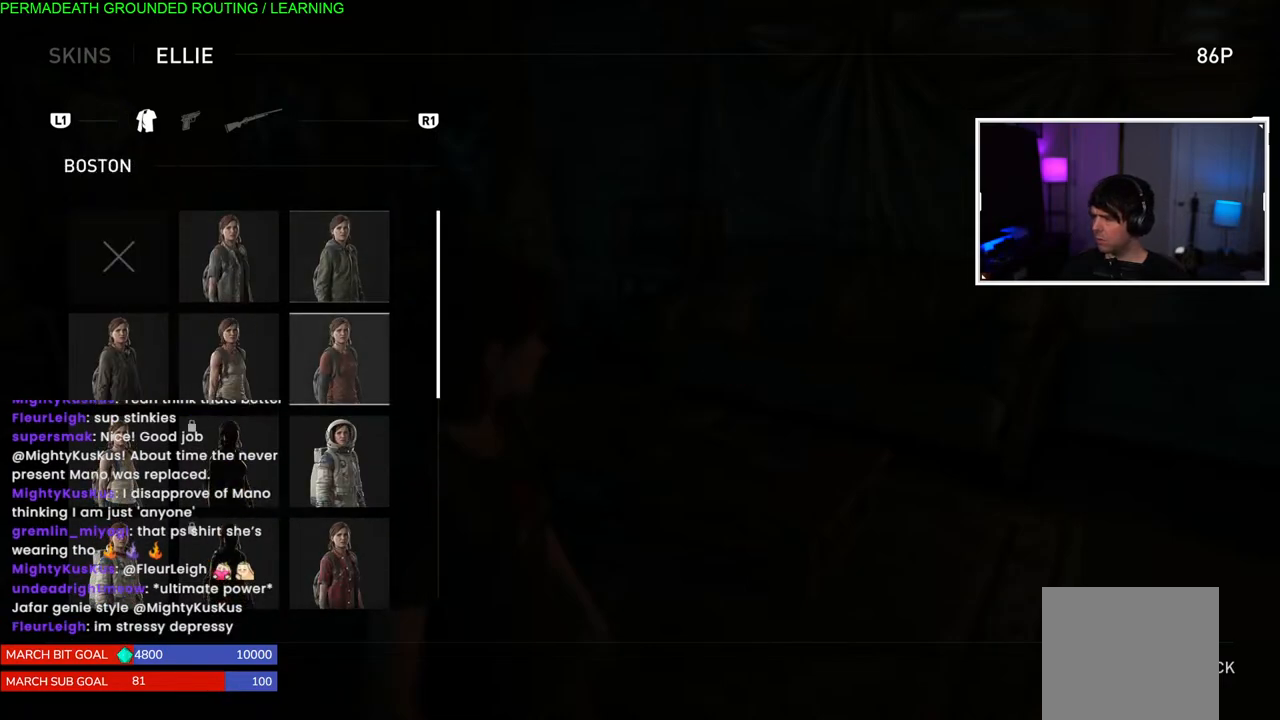
{"buttons": [], "left_stick": "center", "right_stick": "center", "events": [[33, "DPAD_LEFT", "up"], [333, "DPAD_DOWN", "down"], [467, "DPAD_DOWN", "up"]]}
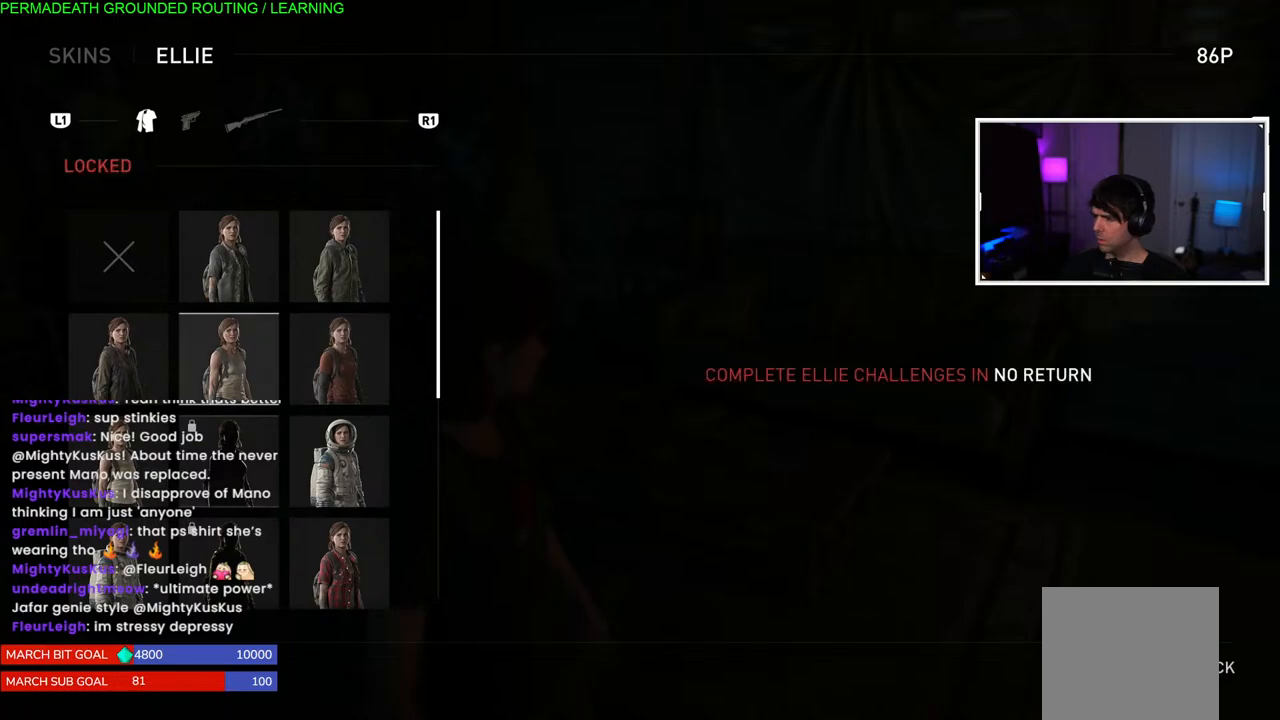
{"buttons": [], "left_stick": "center", "right_stick": "center", "events": []}
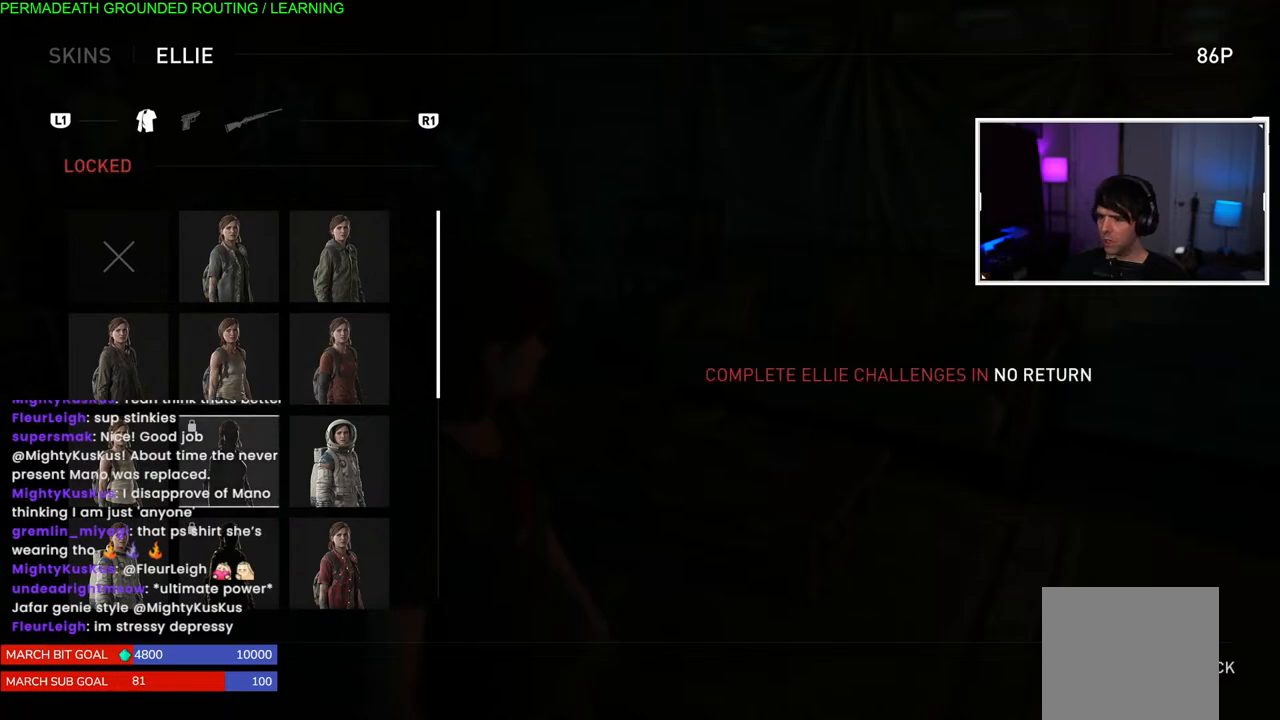
{"buttons": ["DPAD_RIGHT"], "left_stick": "center", "right_stick": "center", "events": [[400, "DPAD_RIGHT", "down"]]}
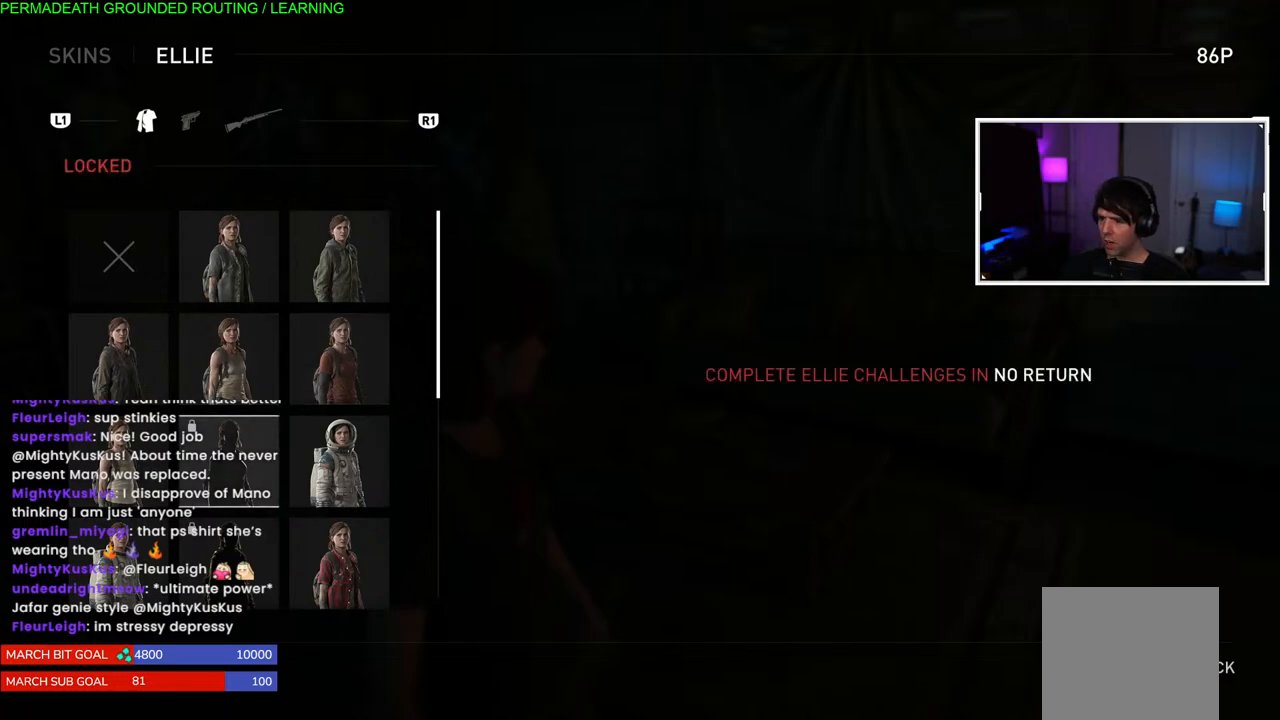
{"buttons": [], "left_stick": "center", "right_stick": "center", "events": [[17, "DPAD_RIGHT", "up"], [200, "DPAD_UP", "down"], [300, "DPAD_UP", "up"]]}
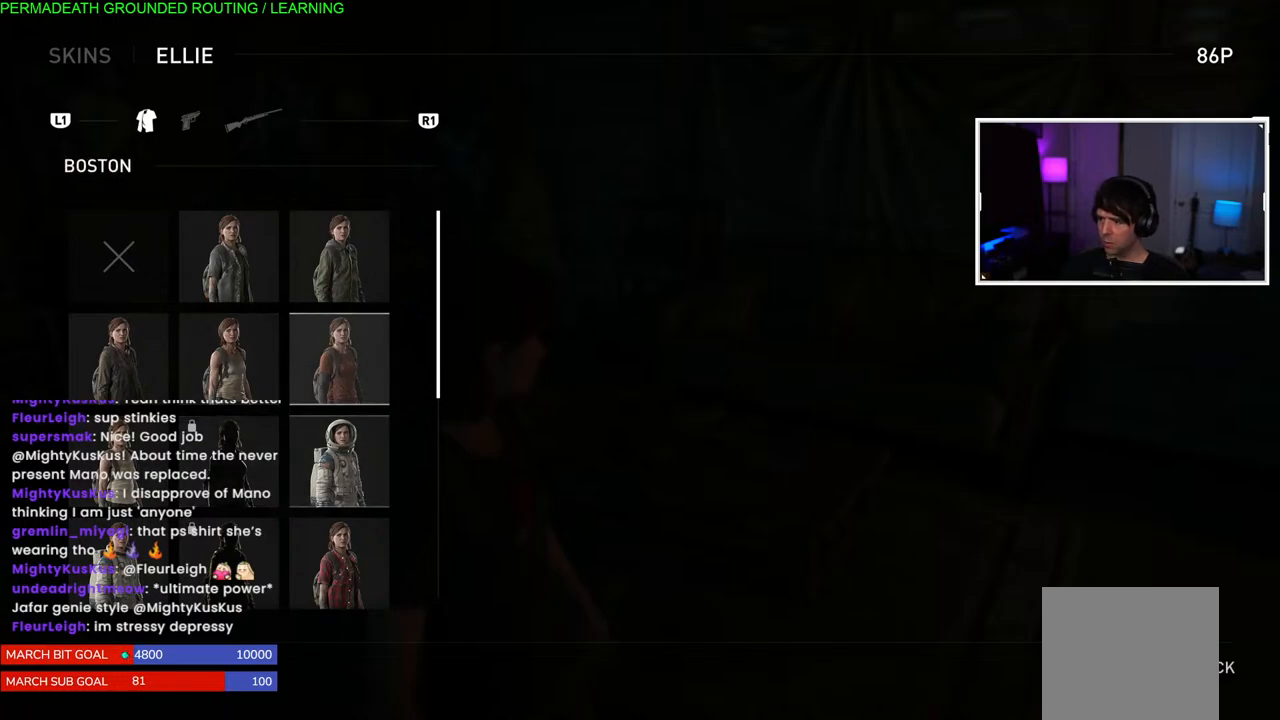
{"buttons": ["DPAD_DOWN"], "left_stick": "center", "right_stick": "center", "events": [[483, "DPAD_DOWN", "down"]]}
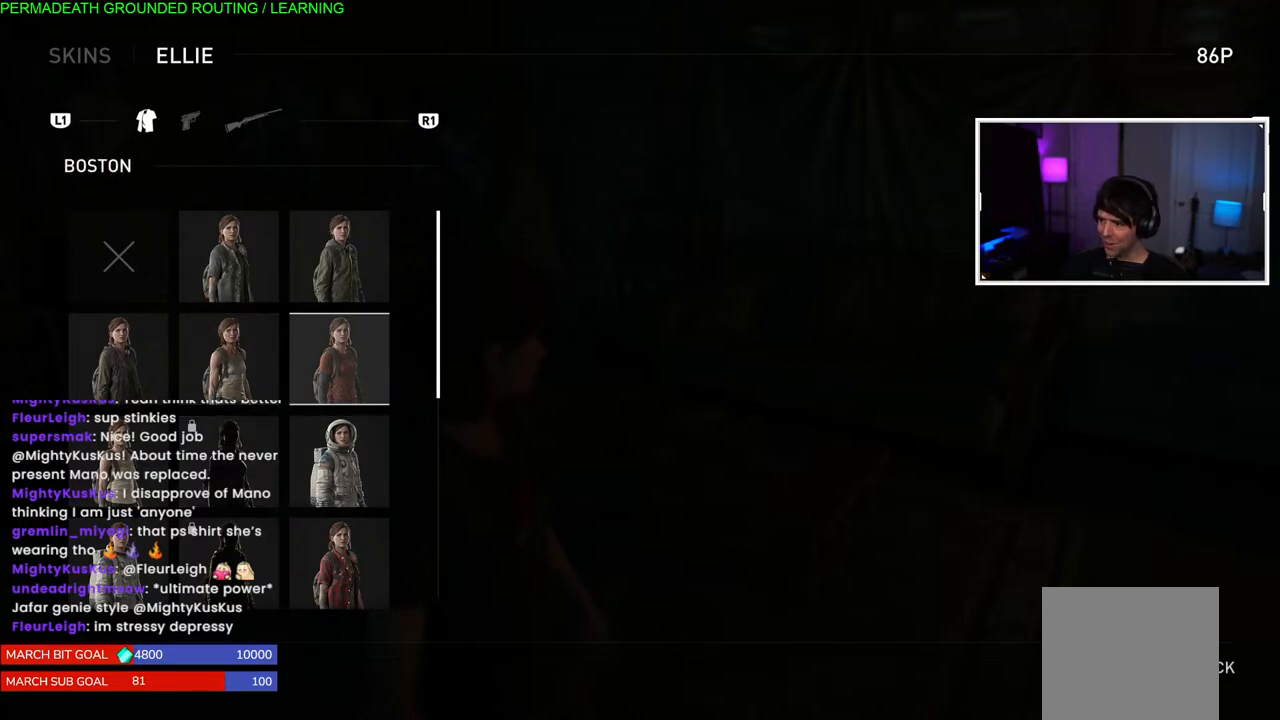
{"buttons": [], "left_stick": "center", "right_stick": "center", "events": [[67, "DPAD_DOWN", "up"]]}
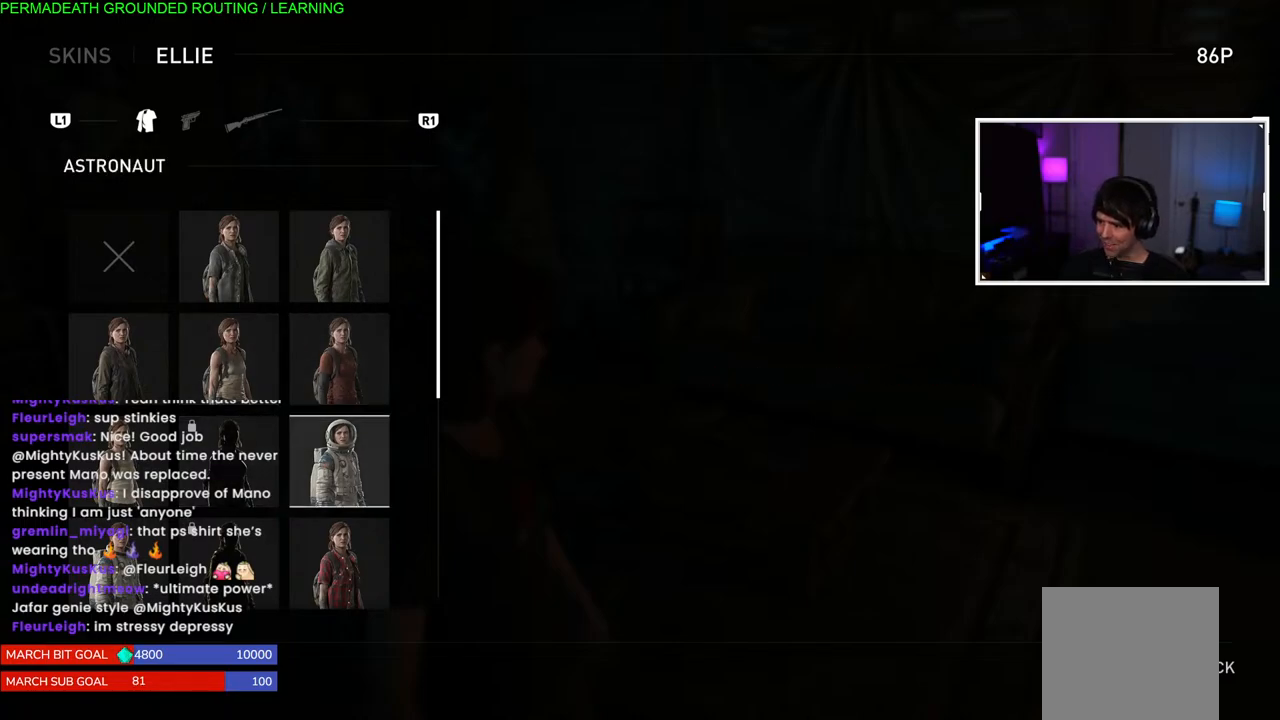
{"buttons": [], "left_stick": "center", "right_stick": "center", "events": []}
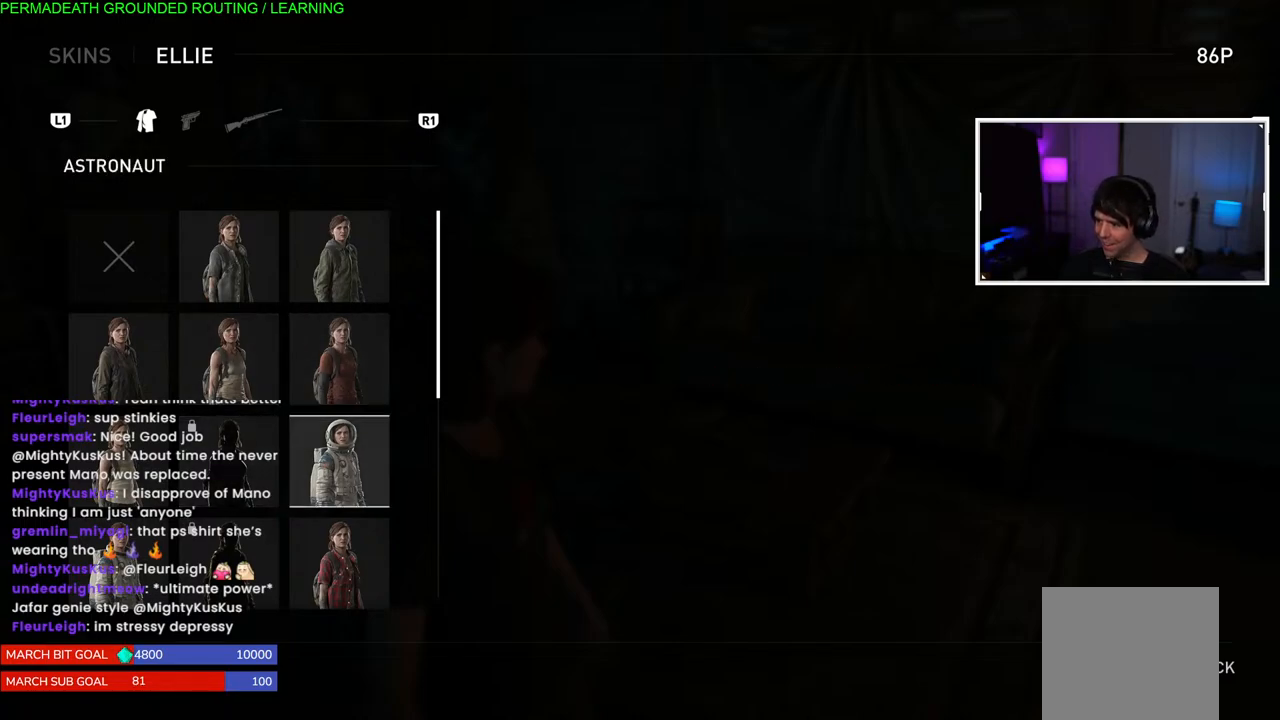
{"buttons": [], "left_stick": "center", "right_stick": "center", "events": []}
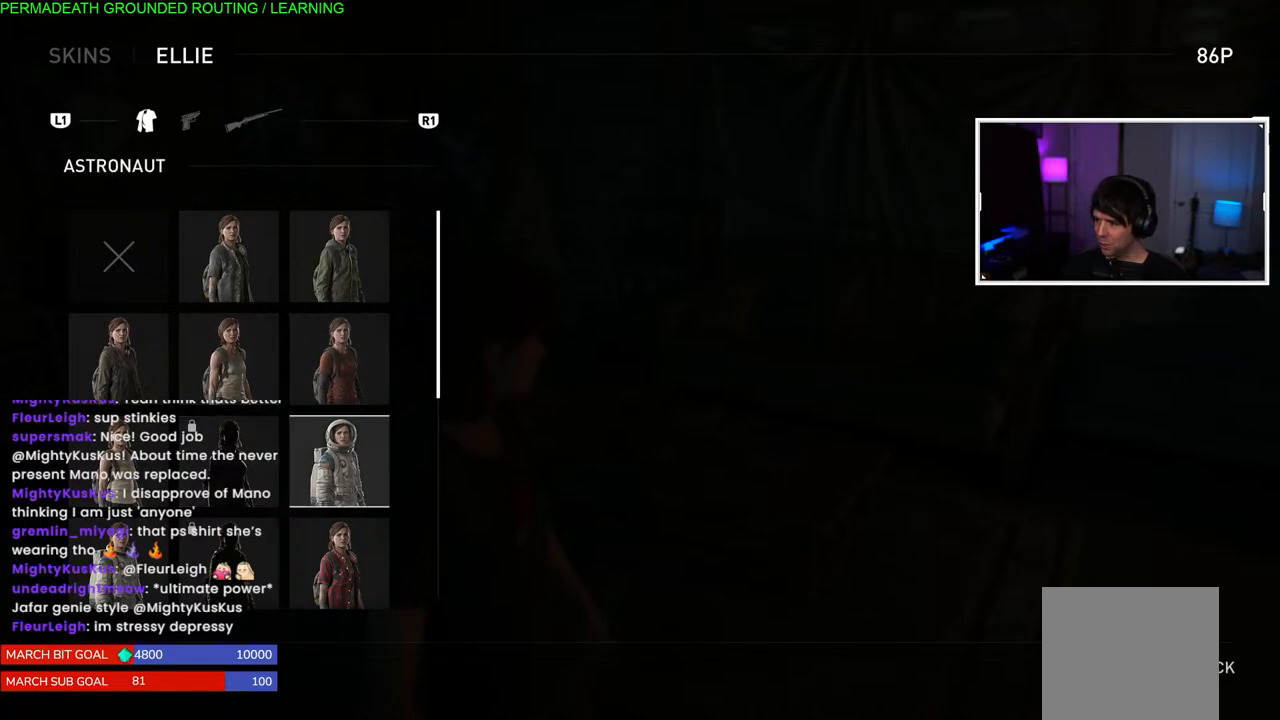
{"buttons": [], "left_stick": "center", "right_stick": "center", "events": [[100, "DPAD_DOWN", "down"], [167, "DPAD_DOWN", "up"]]}
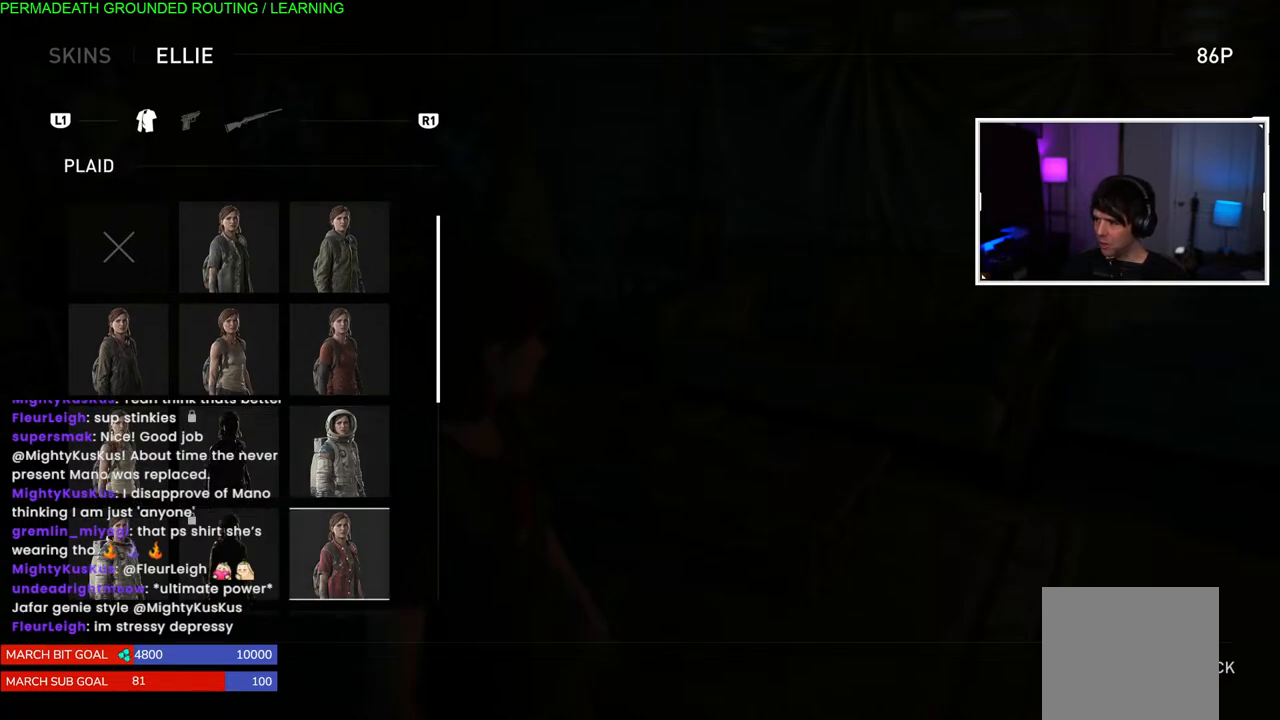
{"buttons": [], "left_stick": "center", "right_stick": "center", "events": [[133, "DPAD_DOWN", "down"], [217, "DPAD_DOWN", "up"], [333, "DPAD_DOWN", "down"], [433, "DPAD_DOWN", "up"]]}
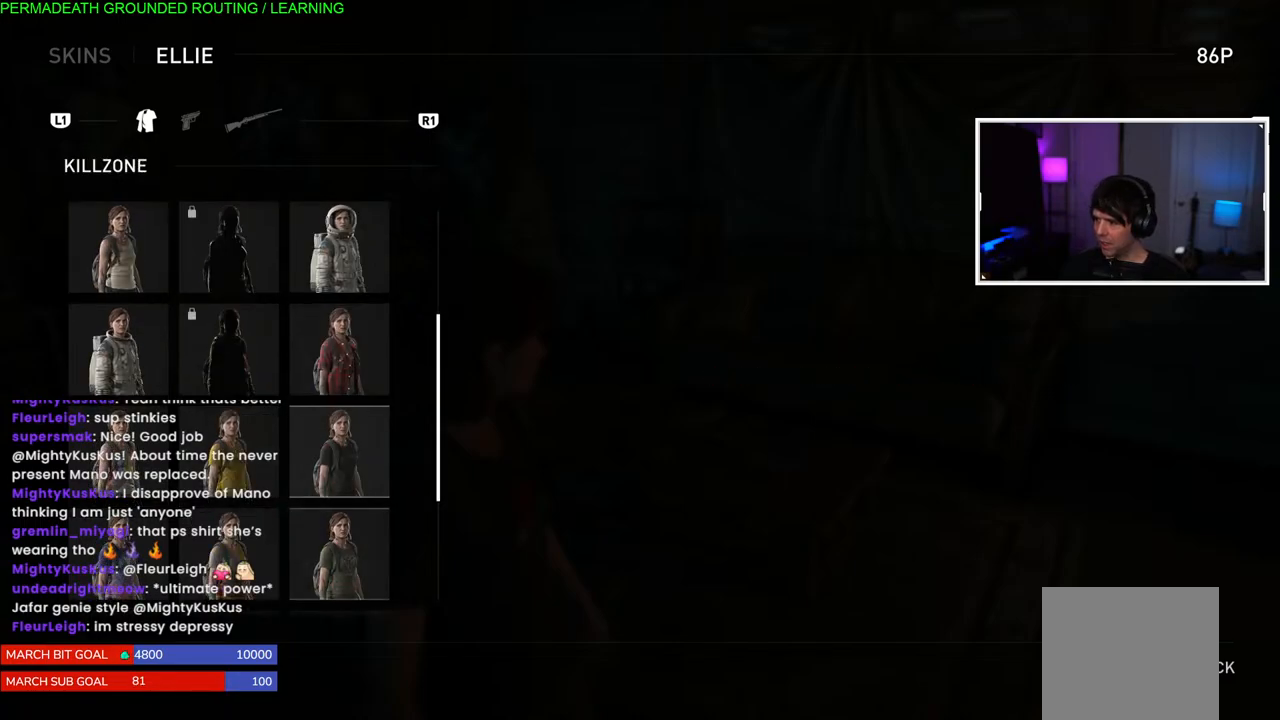
{"buttons": [], "left_stick": "center", "right_stick": "center", "events": [[383, "DPAD_UP", "down"], [500, "DPAD_UP", "up"]]}
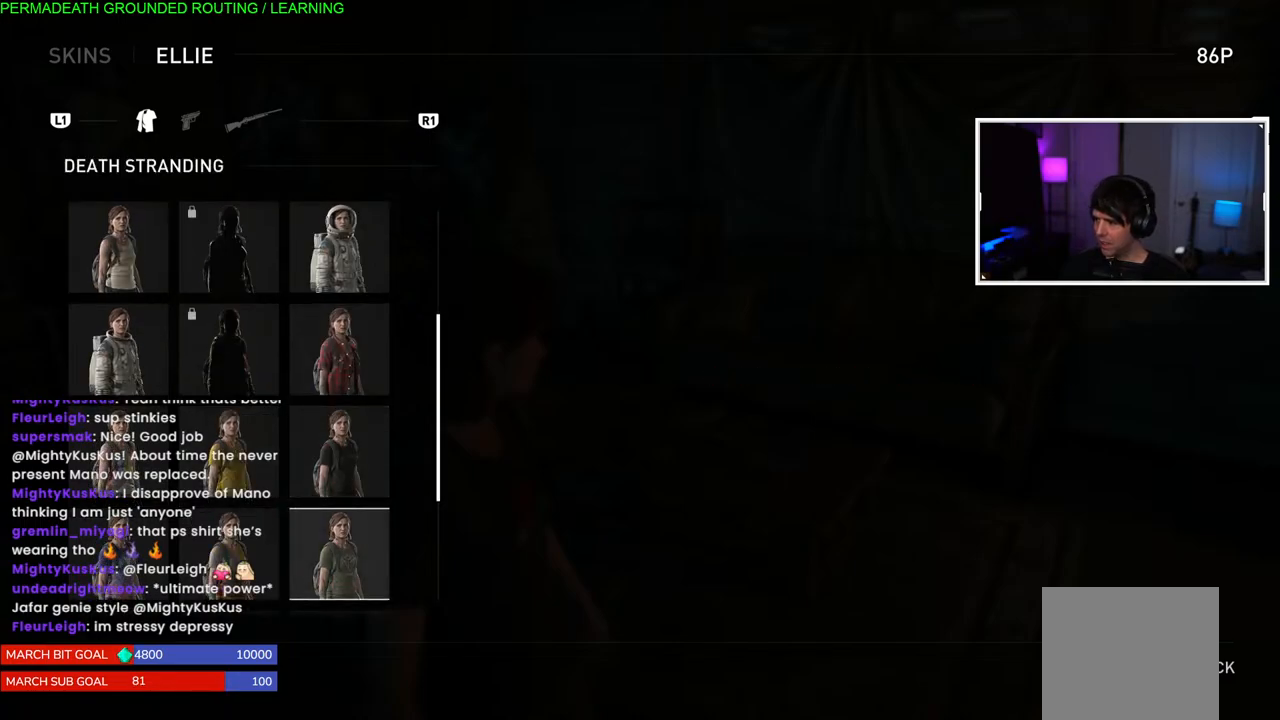
{"buttons": [], "left_stick": "center", "right_stick": "center", "events": [[83, "DPAD_UP", "down"], [183, "DPAD_UP", "up"], [267, "DPAD_UP", "down"], [367, "DPAD_UP", "up"]]}
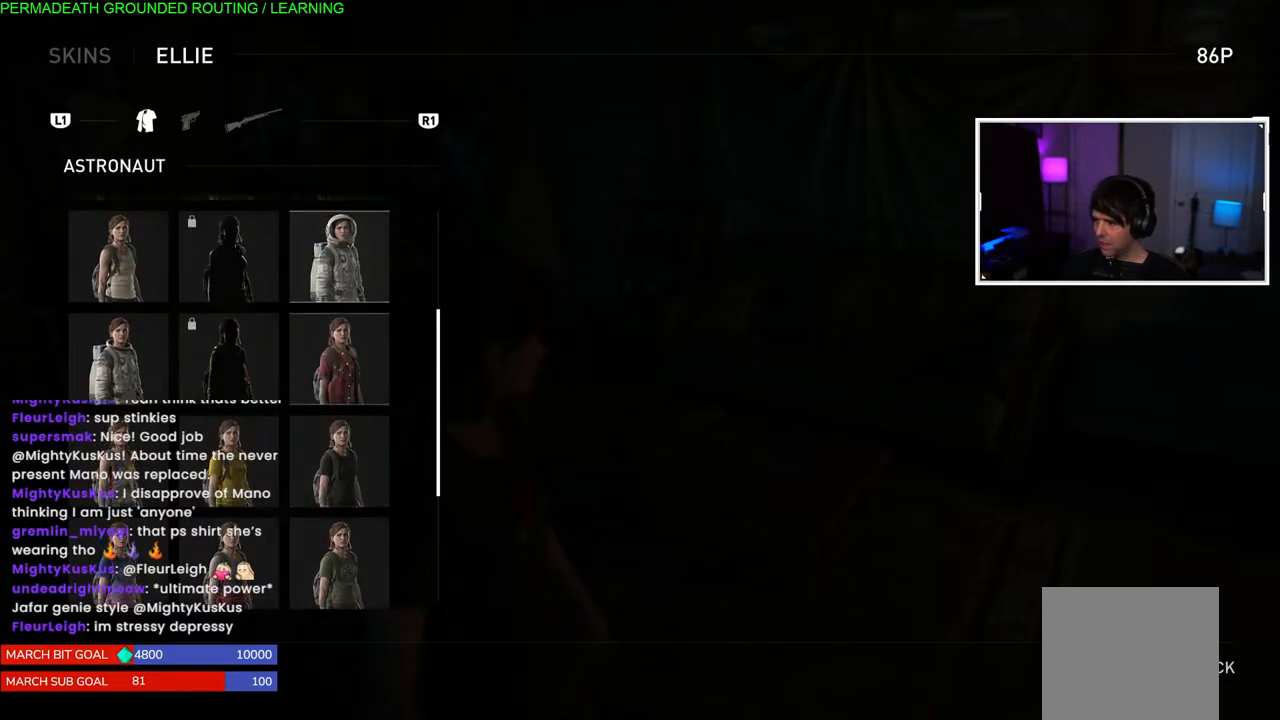
{"buttons": [], "left_stick": "center", "right_stick": "center", "events": [[83, "CROSS", "down"], [317, "CROSS", "up"]]}